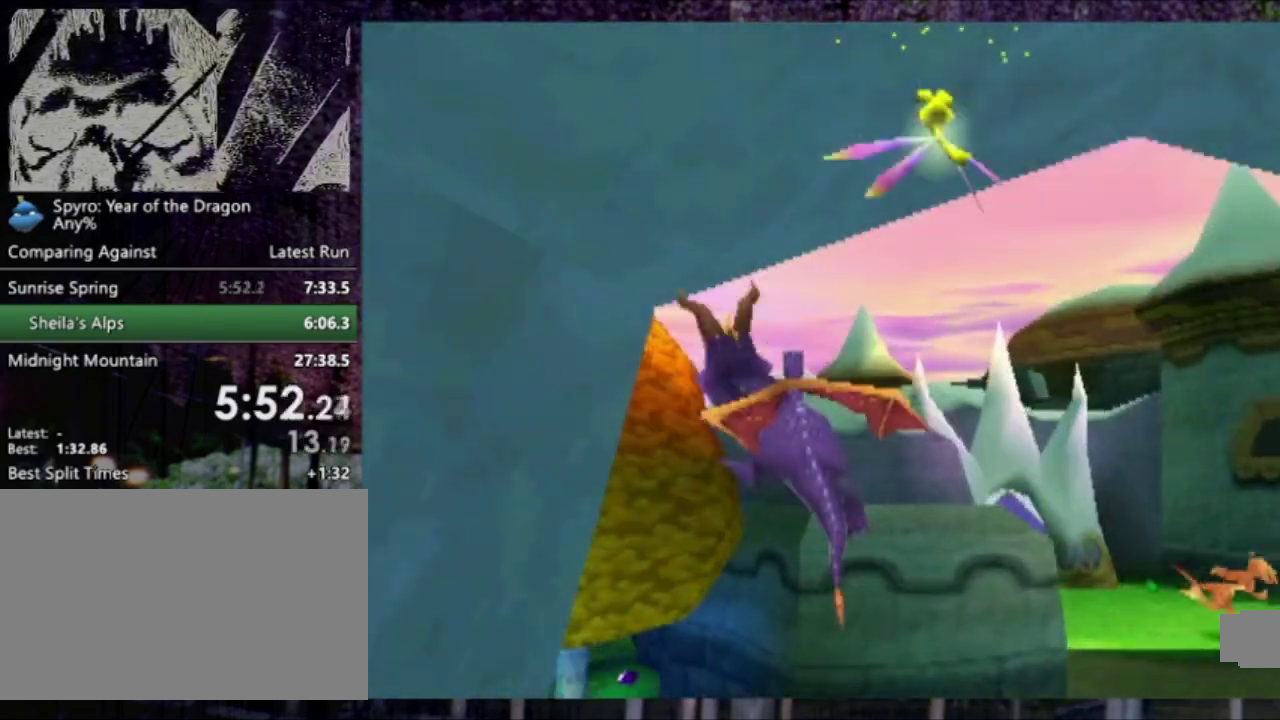
Gameplay with a controller (PlayStation layout); each line is a JSON object with the inputs held at the frame after it. "events" lists button and stick changes between this image and that frame as [ms after this image, input, new state], when the widget could be followed in between. This overlay highlights the sticks when they move; stick clicks (L3 R3) are not distinguishable. Not read: L3 R3 START right_stick.
{"buttons": ["CROSS", "R2", "DPAD_UP", "DPAD_LEFT"], "left_stick": "center", "events": [[33, "SQUARE", "up"], [167, "DPAD_DOWN", "up"], [200, "DPAD_LEFT", "up"], [200, "R2", "down"], [300, "DPAD_UP", "down"], [333, "DPAD_LEFT", "down"]]}
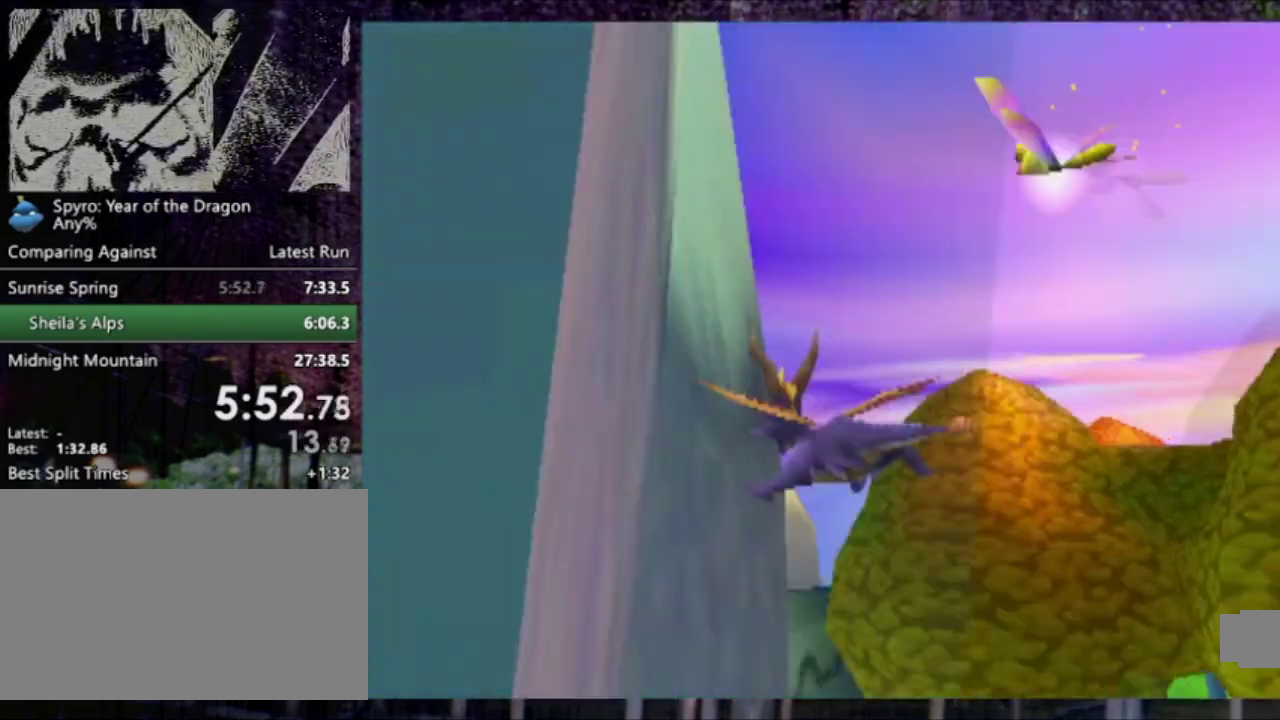
{"buttons": ["R2", "DPAD_LEFT"], "left_stick": "center", "events": [[34, "CROSS", "up"], [367, "TRIANGLE", "down"], [467, "TRIANGLE", "up"], [501, "DPAD_UP", "up"]]}
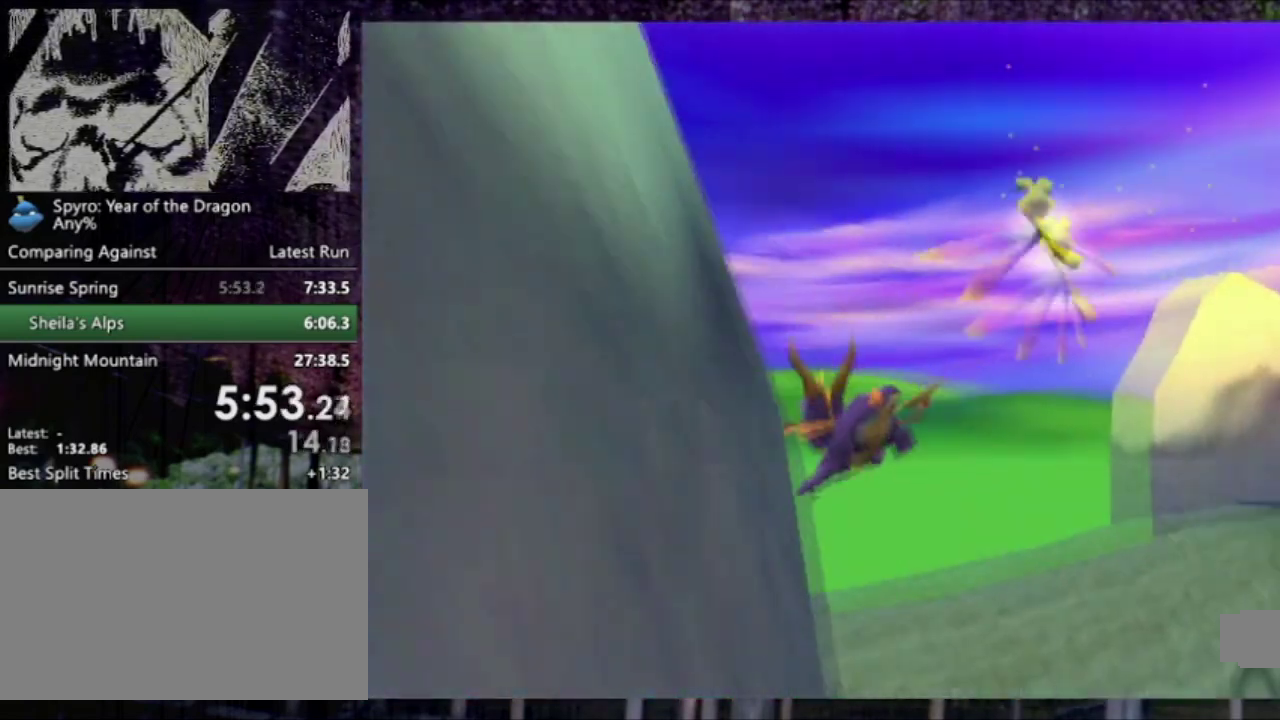
{"buttons": ["DPAD_UP"], "left_stick": "center", "events": [[33, "DPAD_LEFT", "up"], [400, "DPAD_UP", "down"], [400, "R2", "up"]]}
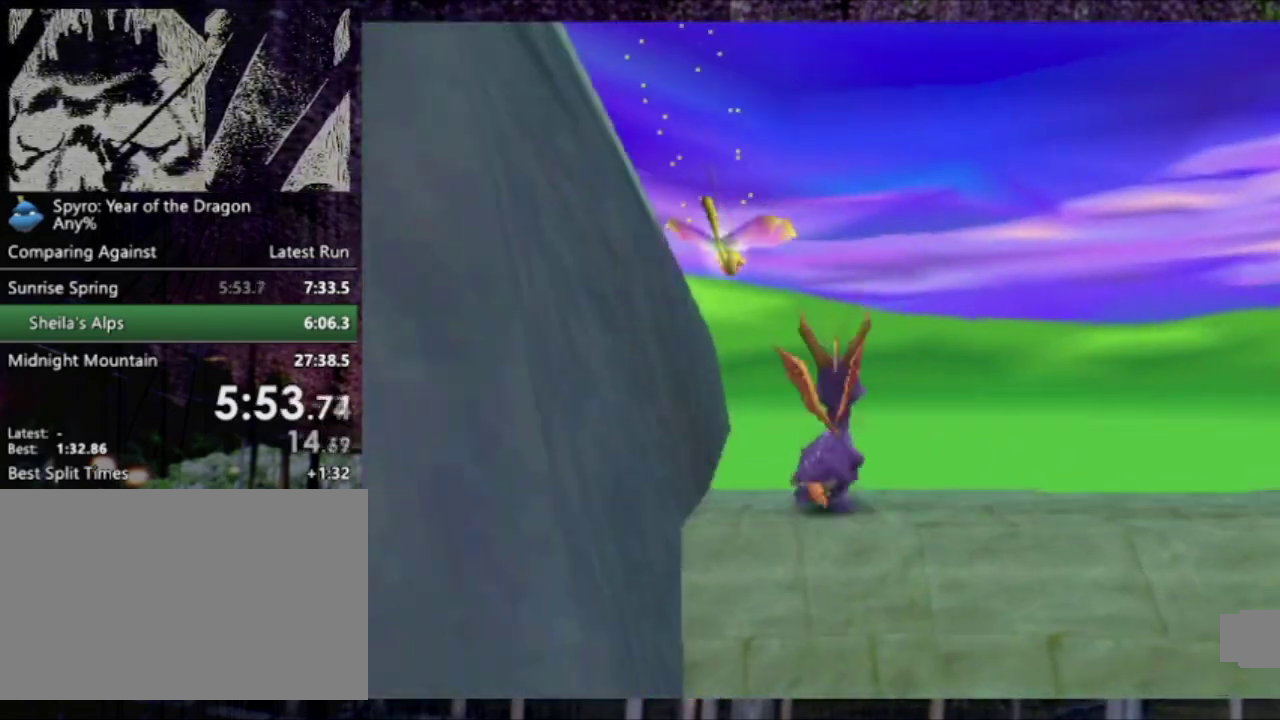
{"buttons": ["SQUARE", "DPAD_LEFT"], "left_stick": "center", "events": [[34, "DPAD_UP", "up"], [34, "SQUARE", "down"], [134, "DPAD_LEFT", "down"]]}
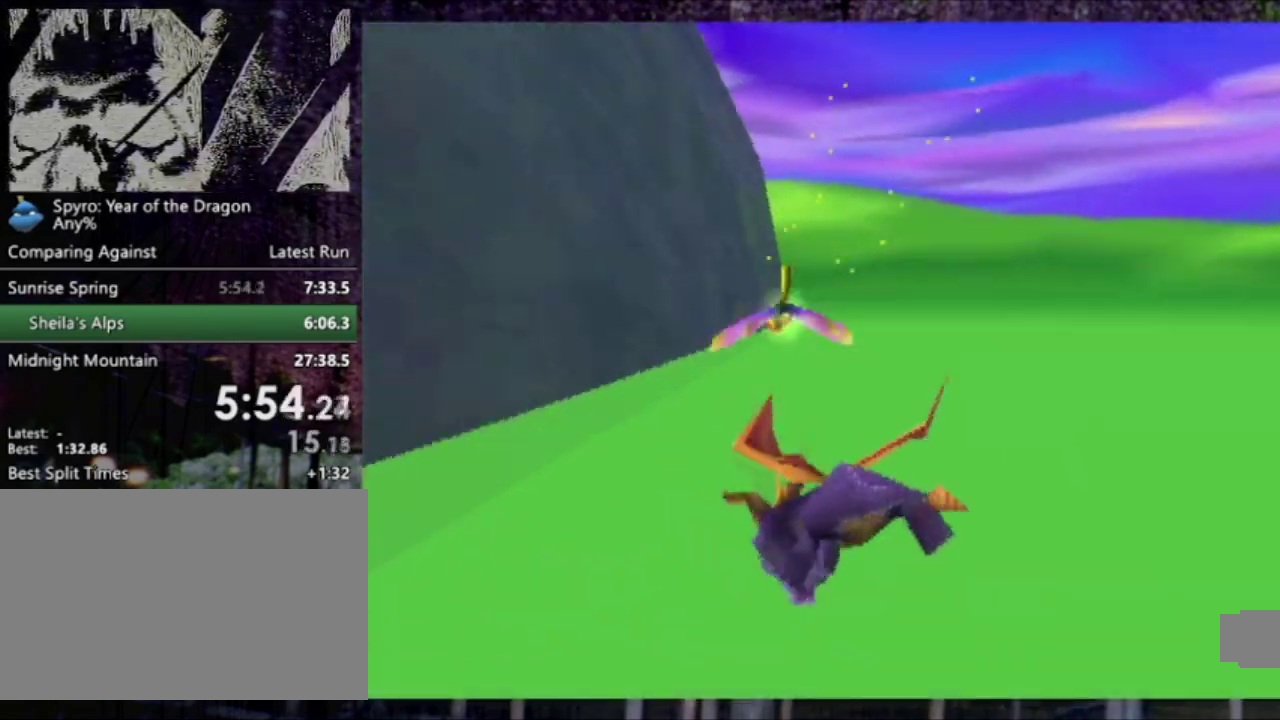
{"buttons": ["SQUARE"], "left_stick": "center", "events": [[133, "DPAD_LEFT", "up"]]}
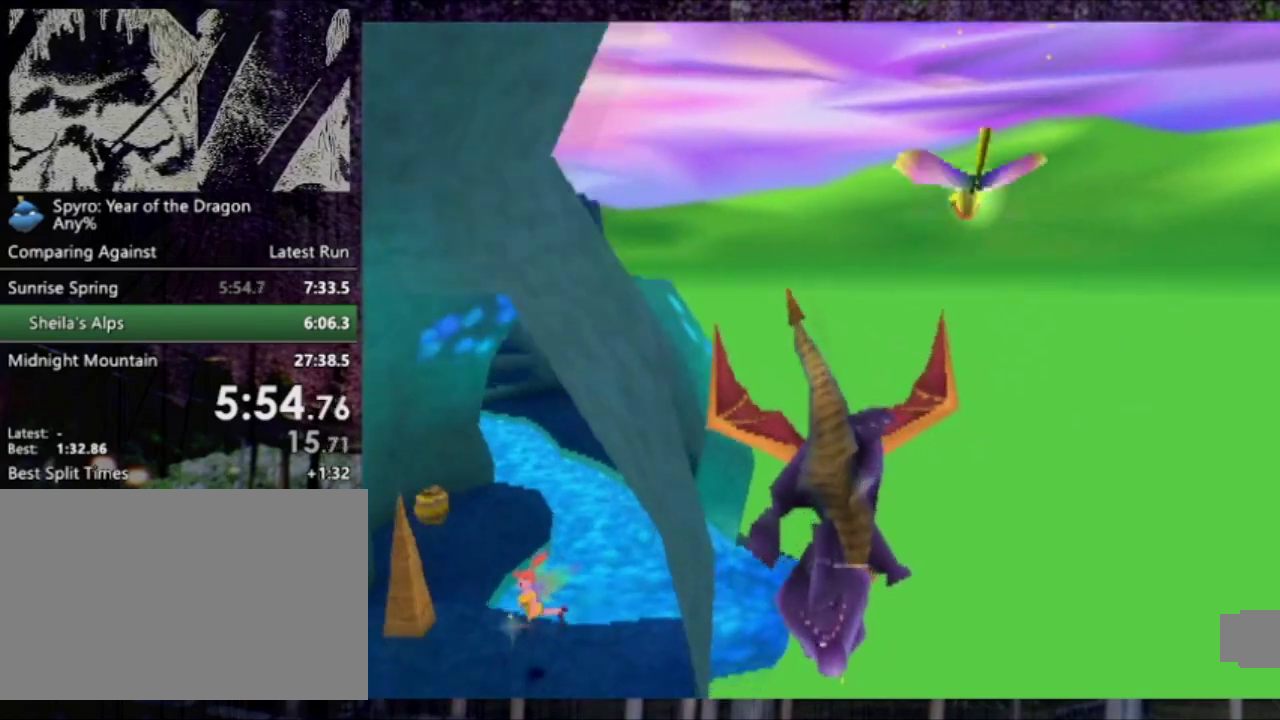
{"buttons": ["CROSS", "DPAD_LEFT"], "left_stick": "center", "events": [[67, "DPAD_LEFT", "down"], [134, "DPAD_LEFT", "up"], [301, "SQUARE", "up"], [367, "CROSS", "down"], [501, "DPAD_LEFT", "down"]]}
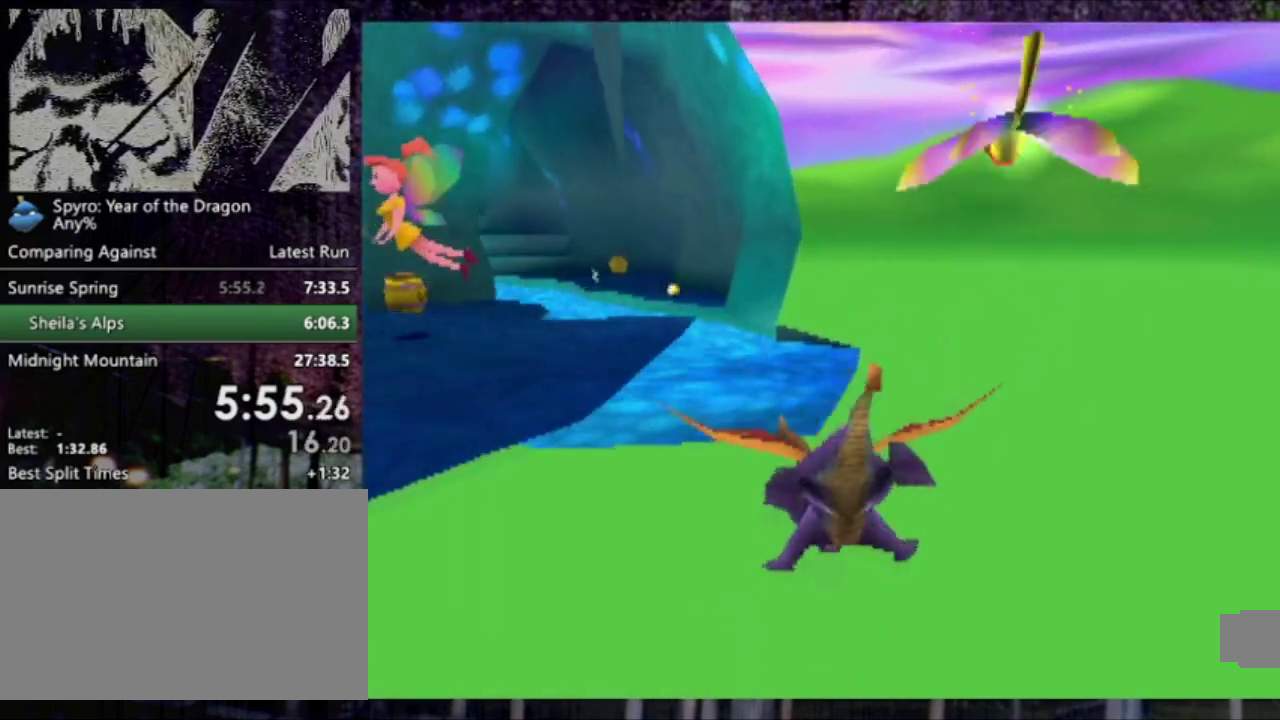
{"buttons": [], "left_stick": "center", "events": [[100, "CROSS", "up"], [100, "R2", "down"], [133, "DPAD_LEFT", "up"], [233, "R2", "up"]]}
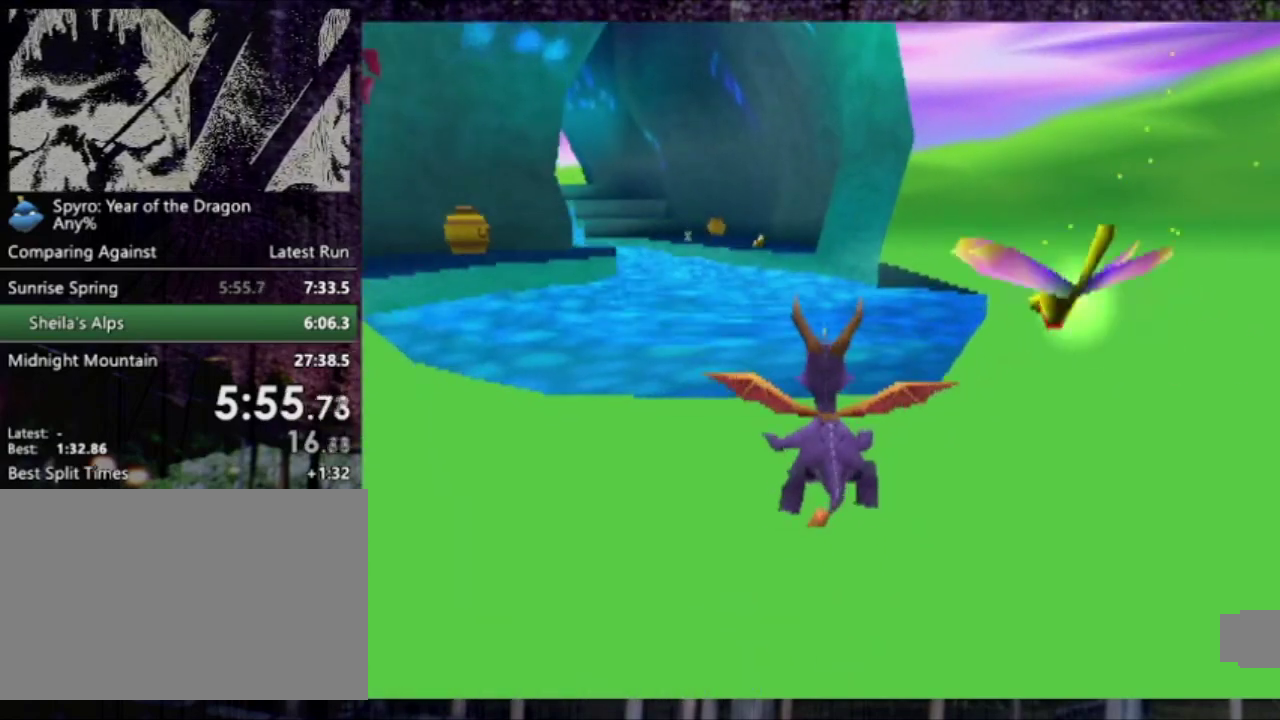
{"buttons": ["SQUARE", "DPAD_DOWN", "DPAD_LEFT"], "left_stick": "center", "events": [[67, "SQUARE", "down"], [100, "DPAD_LEFT", "down"], [134, "DPAD_DOWN", "down"]]}
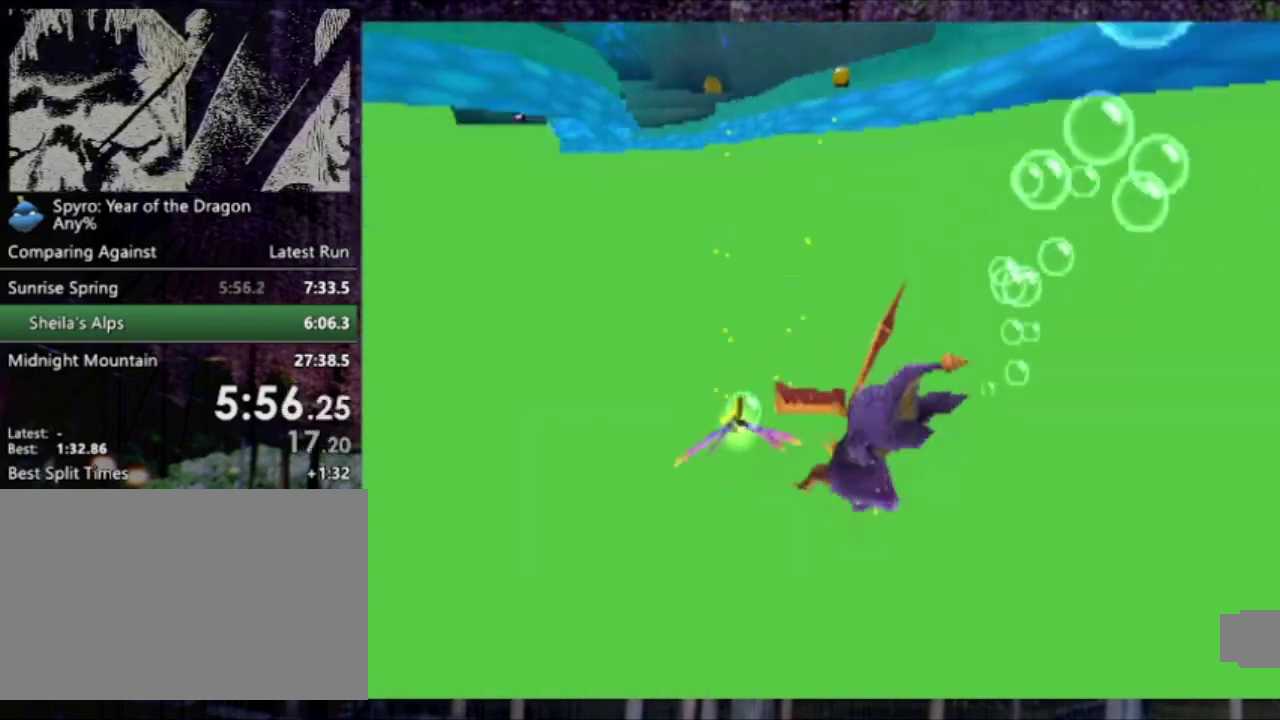
{"buttons": ["SQUARE"], "left_stick": "center", "events": [[233, "DPAD_LEFT", "up"], [400, "DPAD_DOWN", "up"]]}
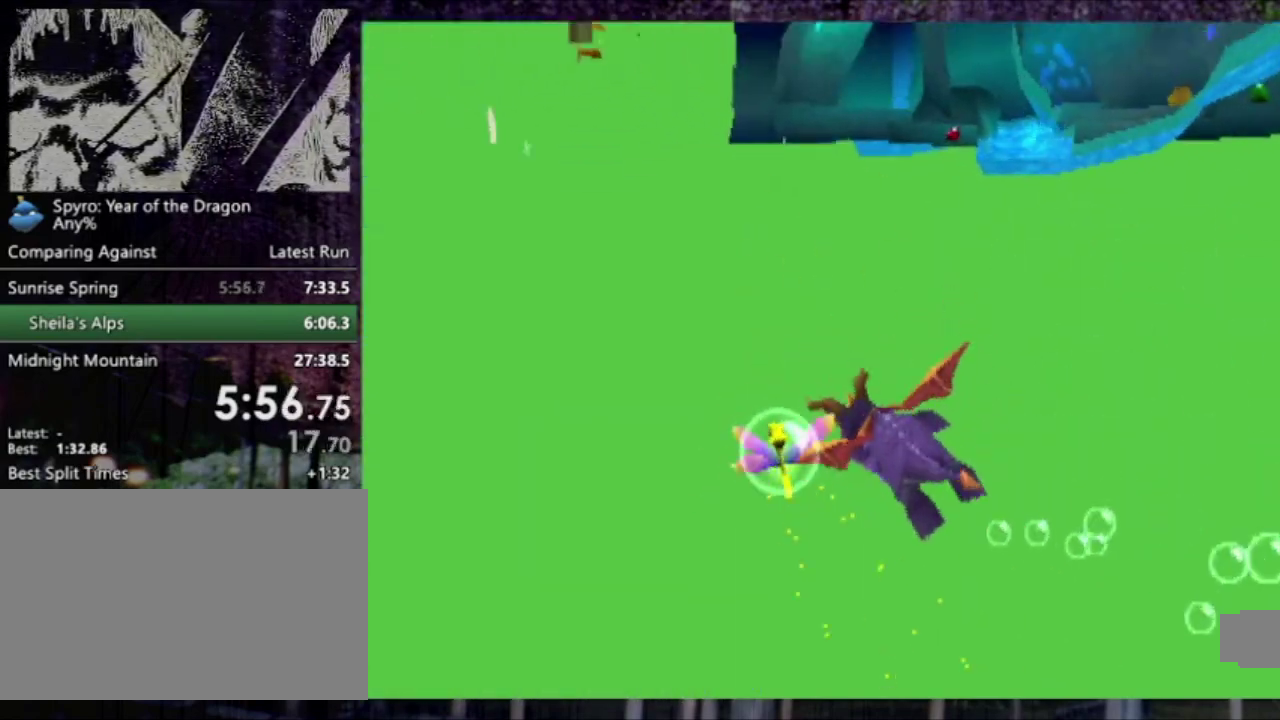
{"buttons": ["SQUARE", "DPAD_DOWN", "DPAD_LEFT"], "left_stick": "center", "events": [[434, "DPAD_LEFT", "down"], [467, "DPAD_DOWN", "down"]]}
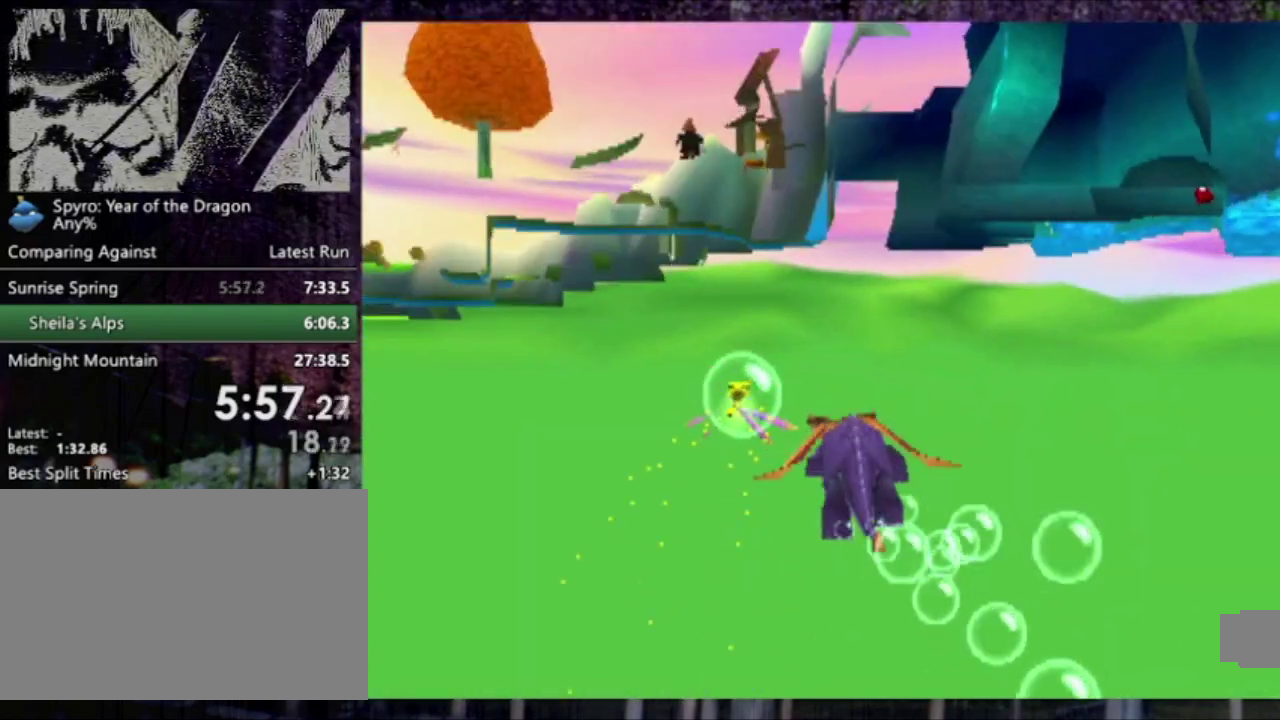
{"buttons": ["SQUARE"], "left_stick": "center", "events": [[33, "DPAD_LEFT", "up"], [100, "DPAD_DOWN", "up"], [133, "DPAD_LEFT", "down"], [233, "DPAD_DOWN", "down"], [233, "DPAD_LEFT", "up"], [433, "DPAD_DOWN", "up"]]}
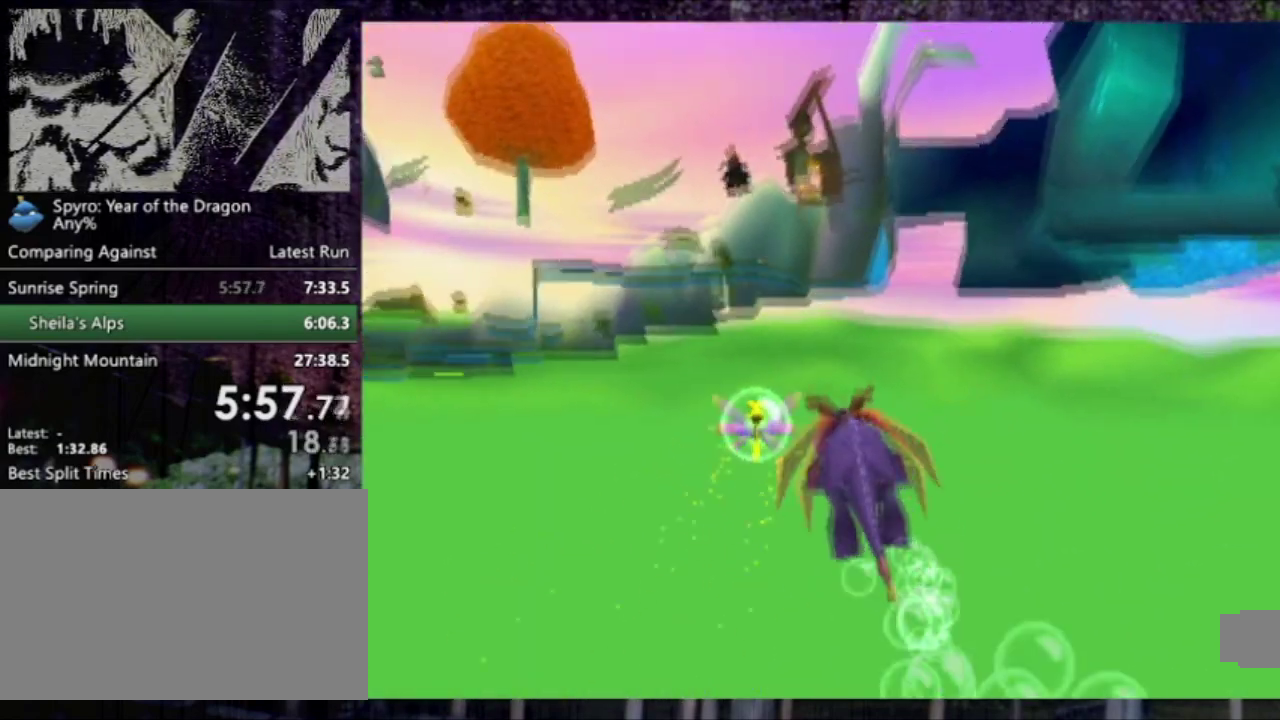
{"buttons": ["SQUARE"], "left_stick": "center", "events": [[34, "DPAD_DOWN", "down"], [167, "DPAD_DOWN", "up"]]}
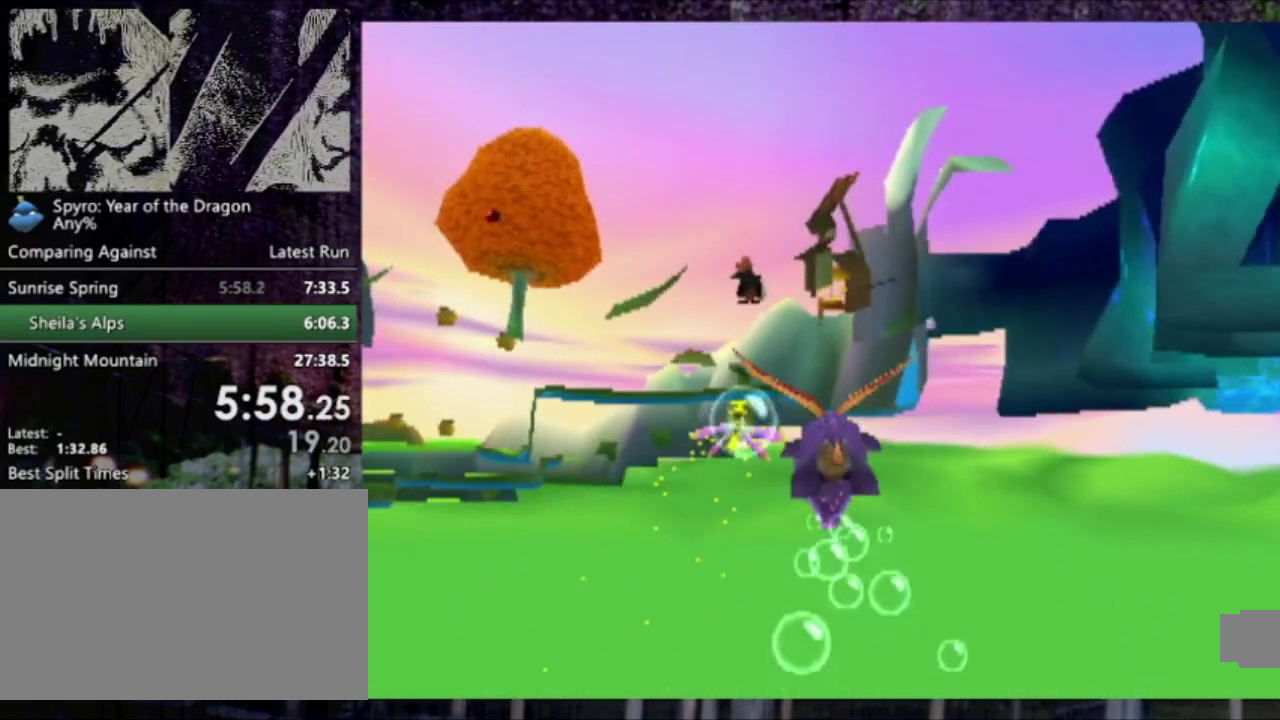
{"buttons": ["SQUARE", "DPAD_DOWN"], "left_stick": "center", "events": [[400, "DPAD_DOWN", "down"]]}
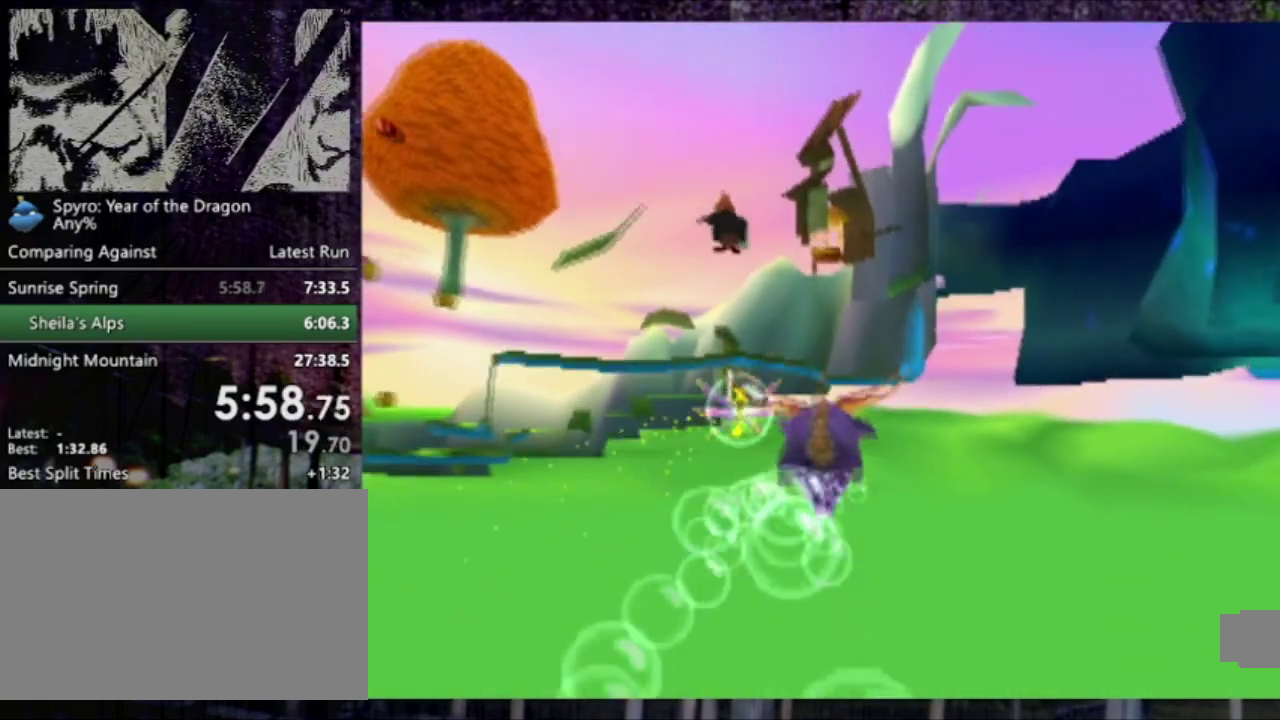
{"buttons": ["SQUARE"], "left_stick": "center", "events": [[67, "DPAD_DOWN", "up"]]}
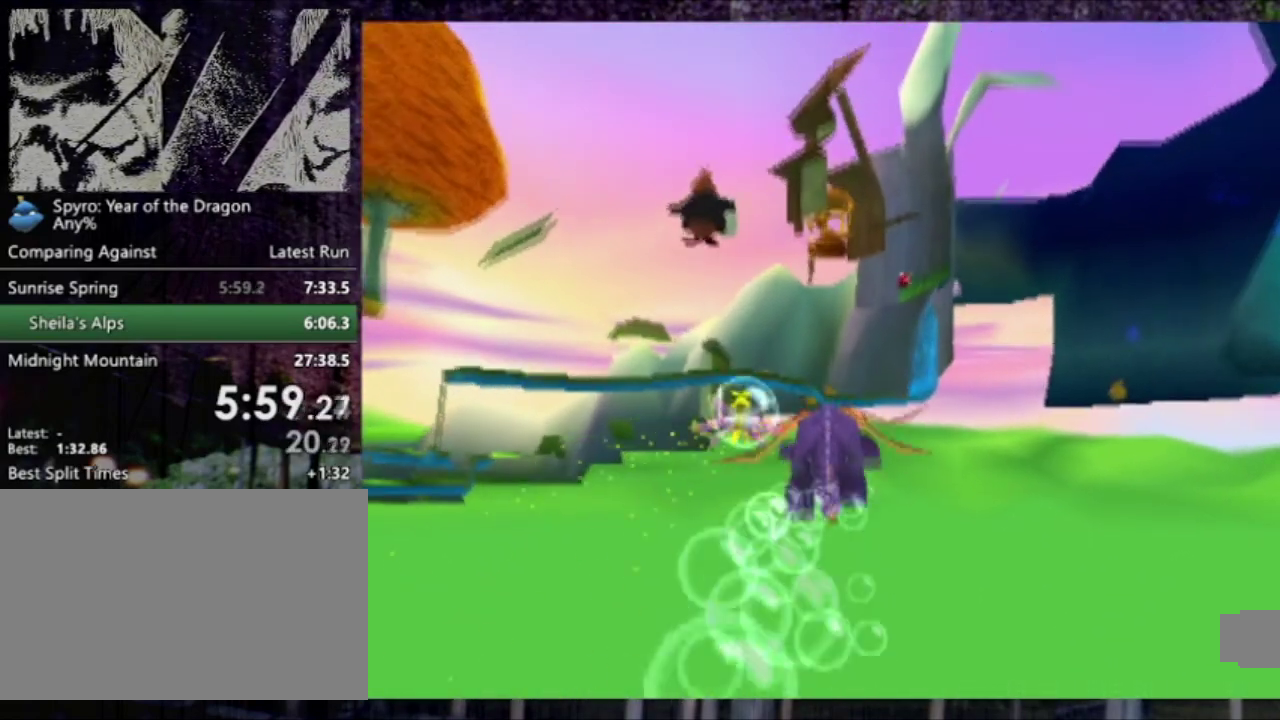
{"buttons": ["SQUARE"], "left_stick": "center", "events": []}
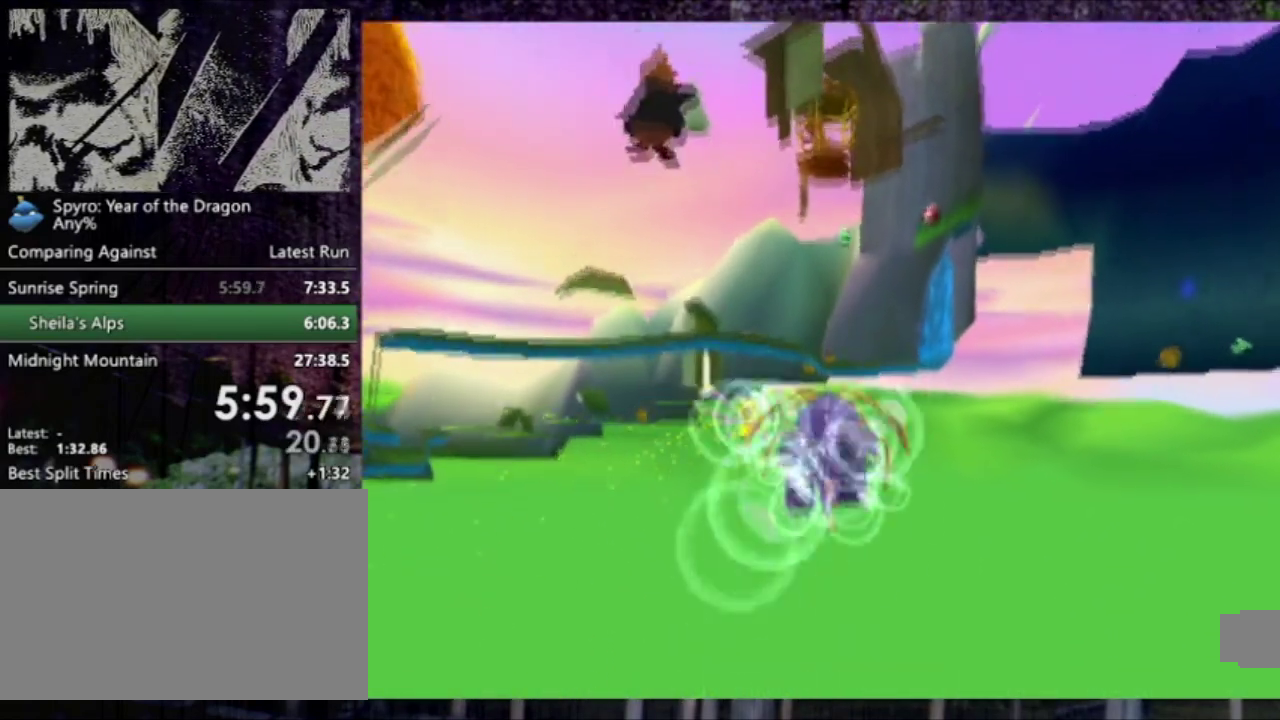
{"buttons": ["SQUARE"], "left_stick": "center", "events": [[200, "DPAD_DOWN", "down"], [301, "DPAD_DOWN", "up"]]}
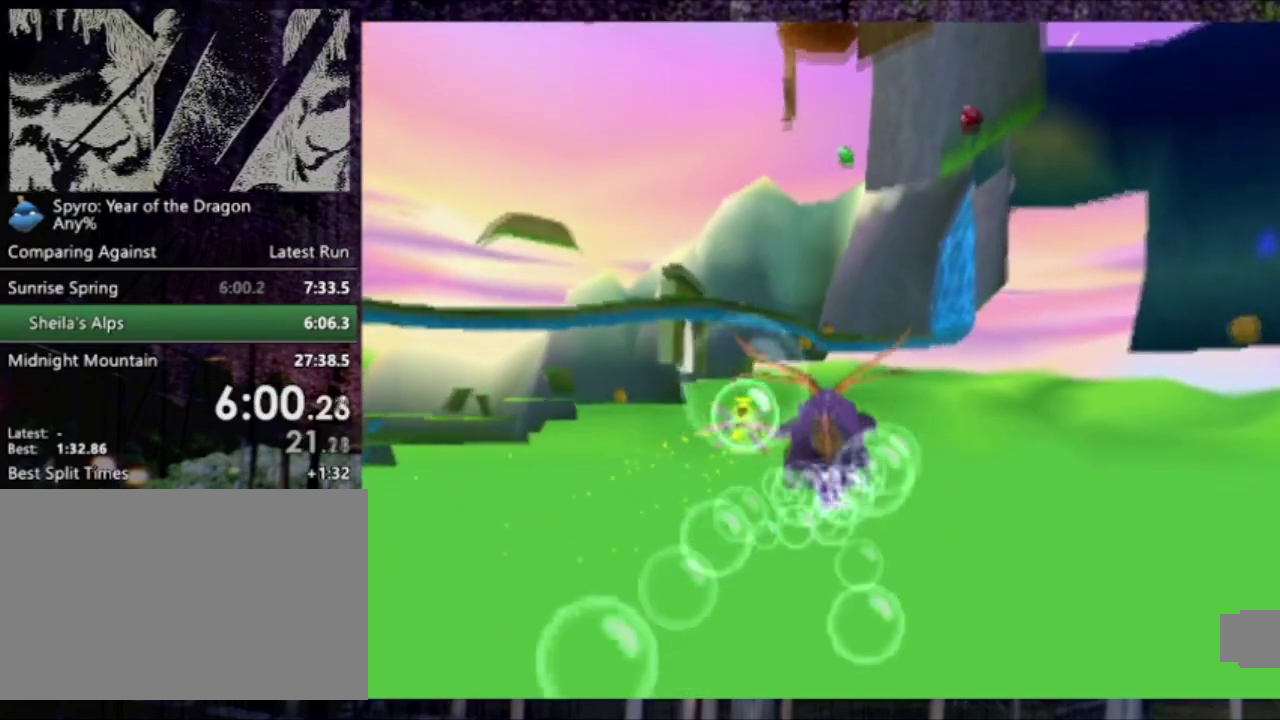
{"buttons": ["SQUARE"], "left_stick": "center", "events": [[233, "DPAD_LEFT", "down"], [333, "DPAD_LEFT", "up"]]}
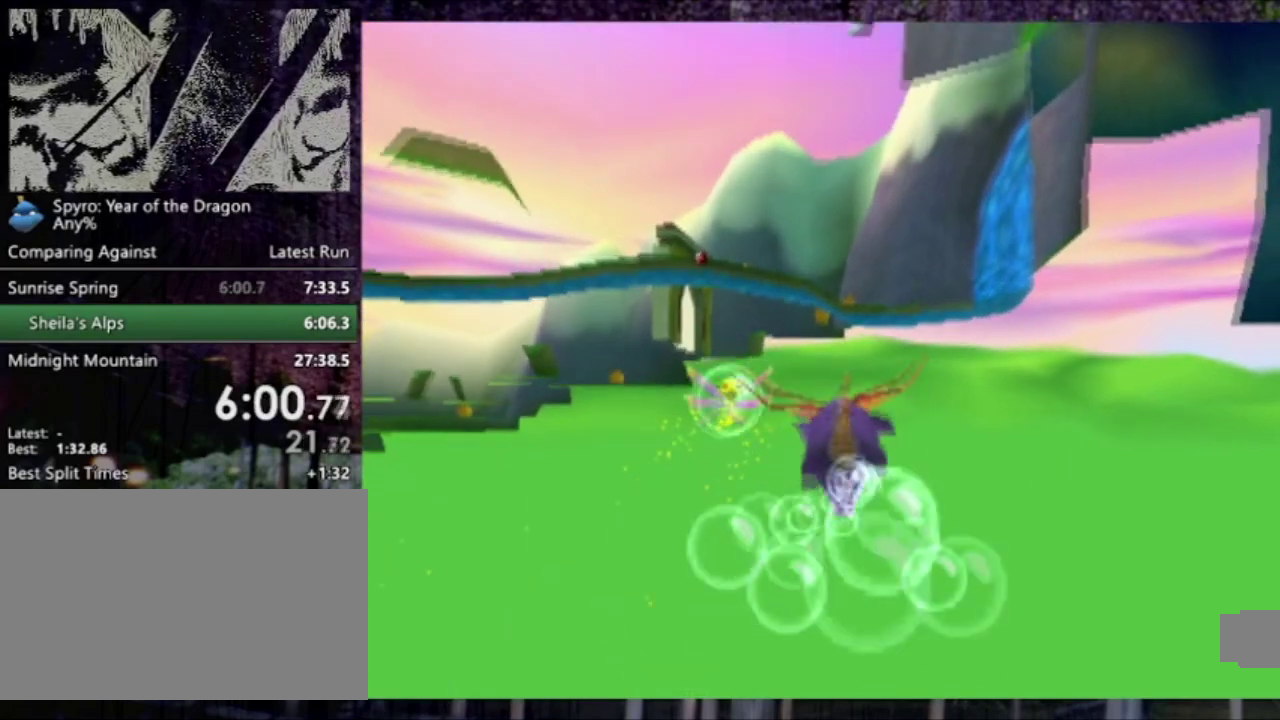
{"buttons": [], "left_stick": "center", "events": [[401, "L2", "down"], [467, "L2", "up"], [467, "SQUARE", "up"]]}